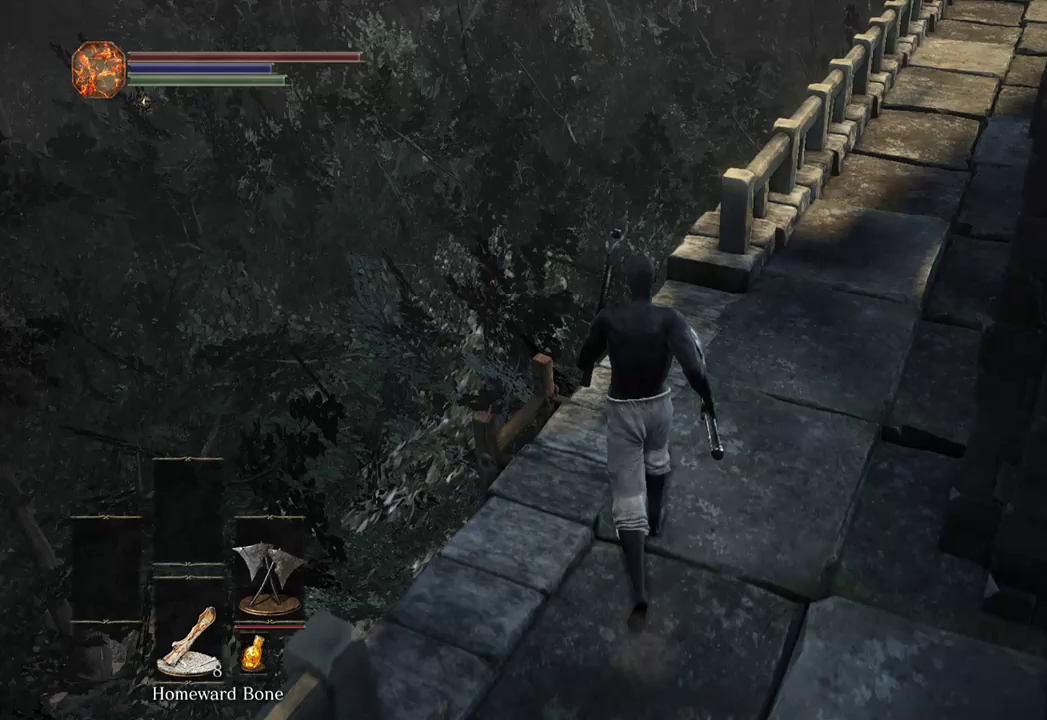
Gameplay with a controller (Xbox layout); each line is a JSON object with the inputs held at the frame after it. "events" lists button and stick changes between this image and that frame as [ms after this image, input, new state], when the widget could be followed in between.
{"buttons": [], "left_stick": "center", "right_stick": "down-right", "events": [[133, "left_stick", "center"], [200, "A", "down"], [400, "A", "up"], [400, "right_stick", "down"], [500, "right_stick", "down-right"]]}
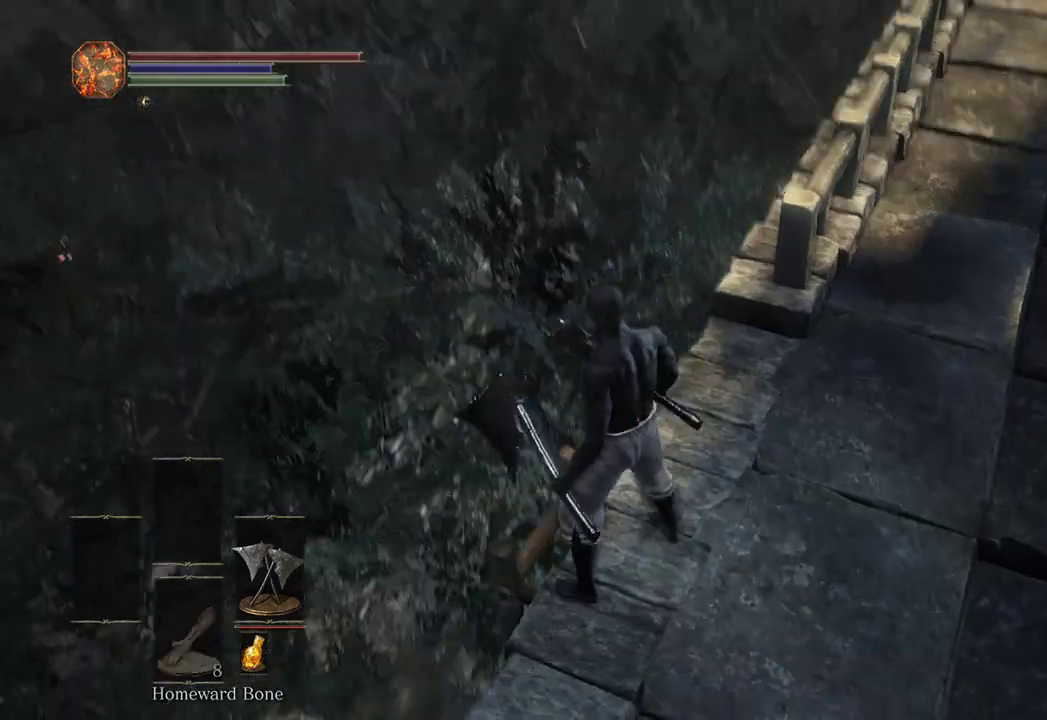
{"buttons": [], "left_stick": "down", "right_stick": "down-right"}
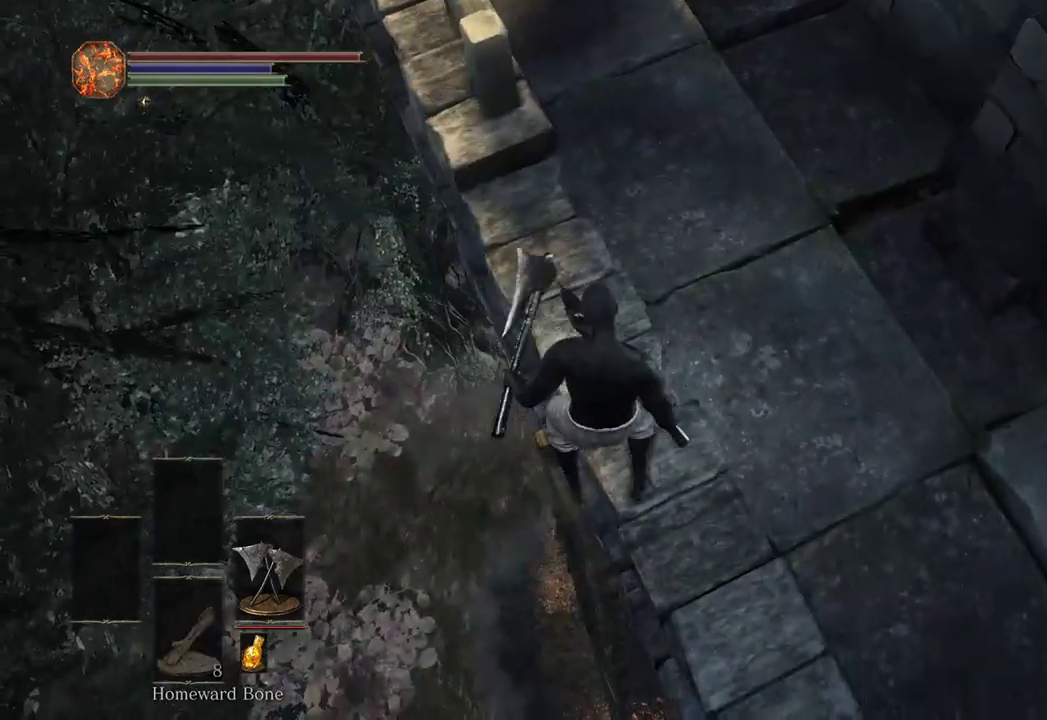
{"buttons": ["B"], "left_stick": "down", "right_stick": "center", "events": [[233, "right_stick", "center"], [400, "B", "down"]]}
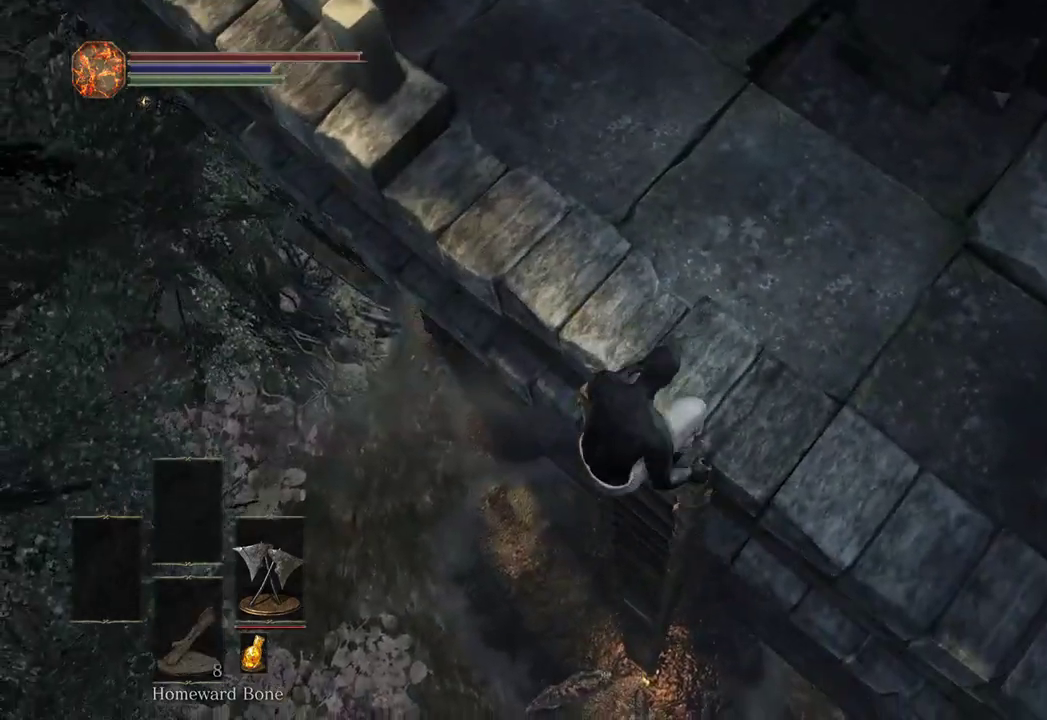
{"buttons": ["B"], "left_stick": "down", "right_stick": "center", "events": []}
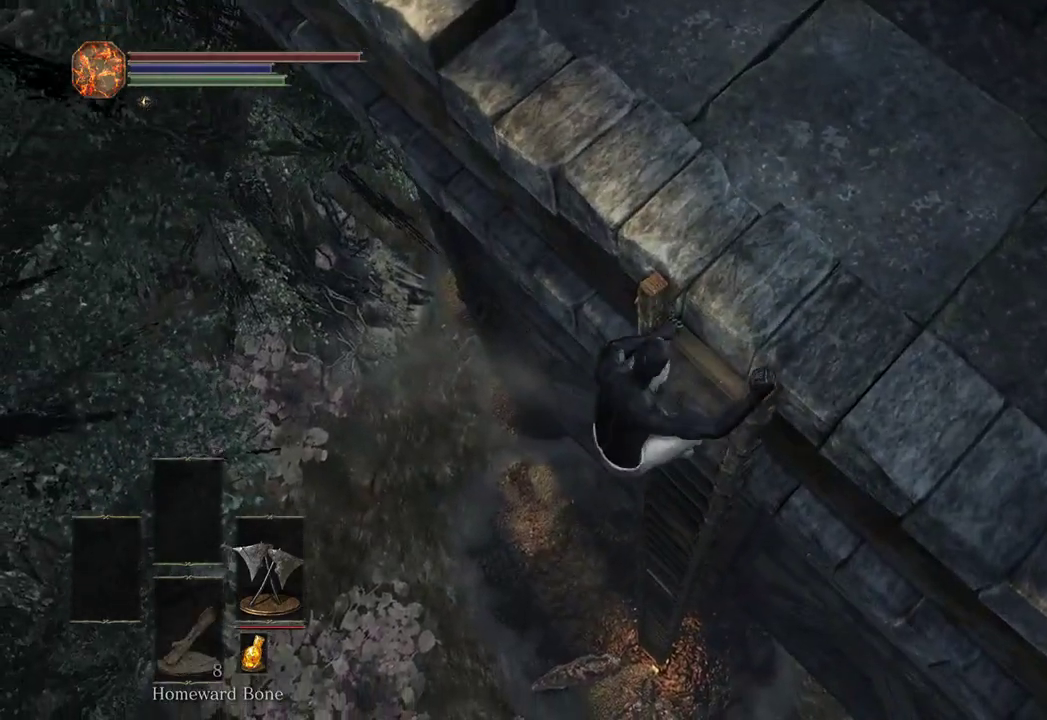
{"buttons": ["B"], "left_stick": "down", "right_stick": "center", "events": [[200, "right_stick", "down"], [400, "right_stick", "center"]]}
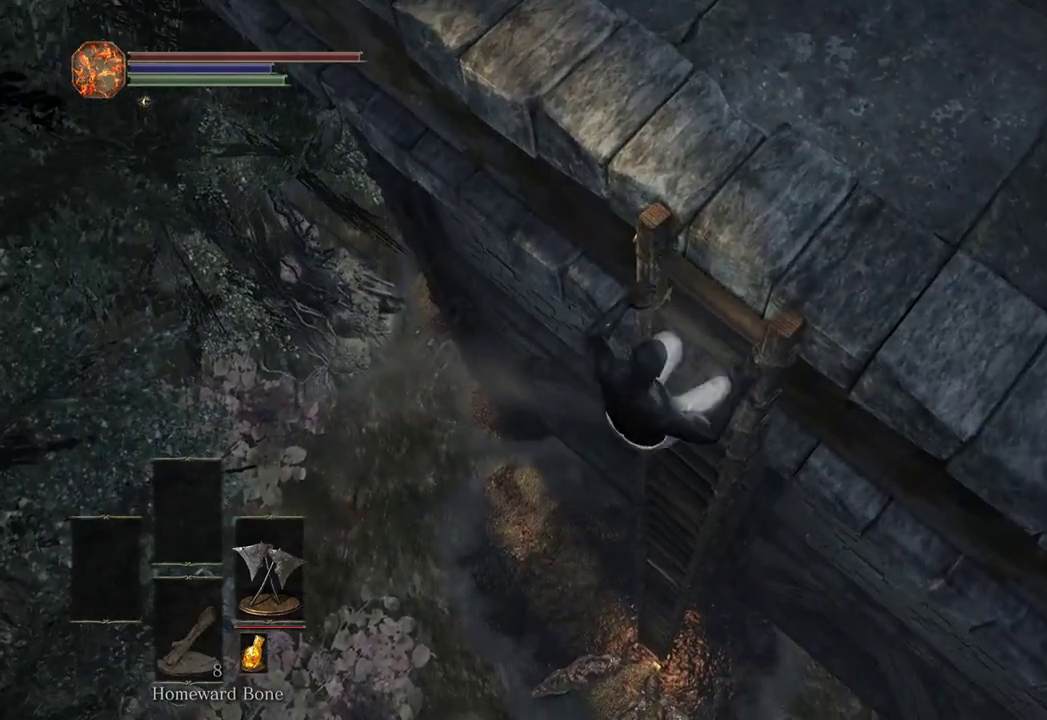
{"buttons": ["B"], "left_stick": "down", "right_stick": "center", "events": []}
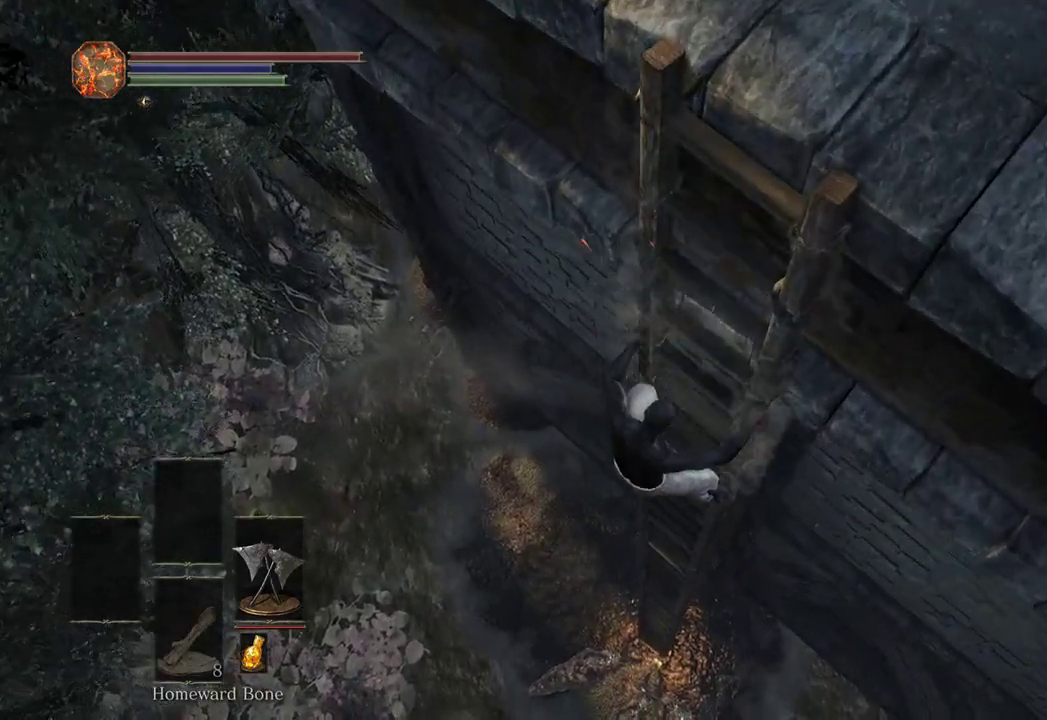
{"buttons": ["B"], "left_stick": "down", "right_stick": "center", "events": []}
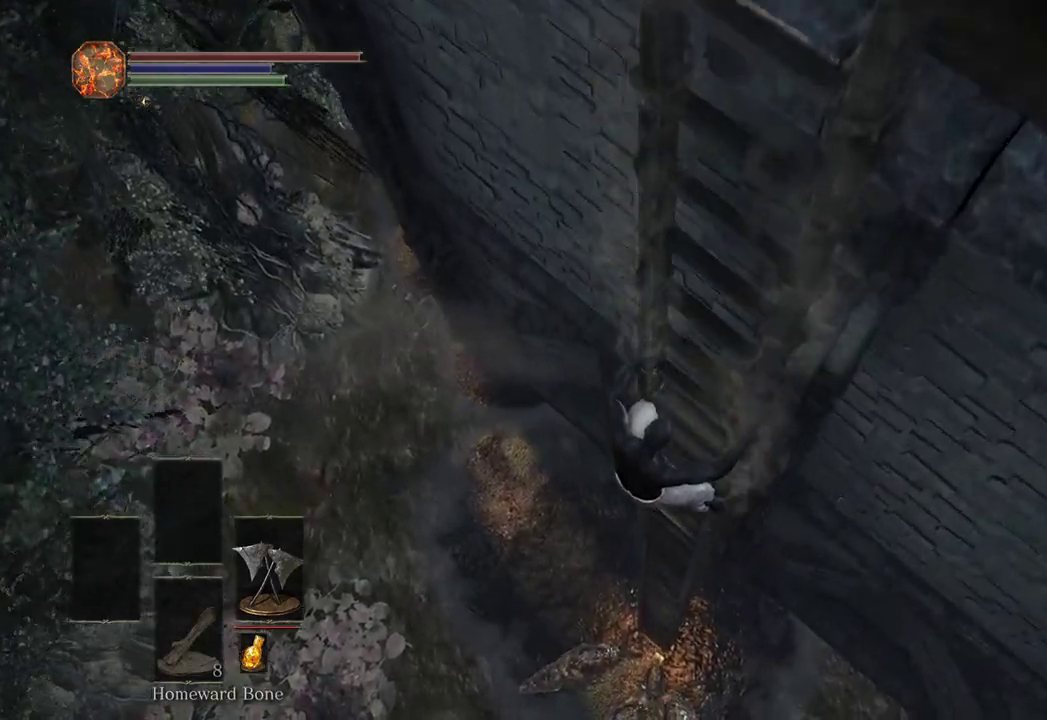
{"buttons": ["B"], "left_stick": "down", "right_stick": "center", "events": []}
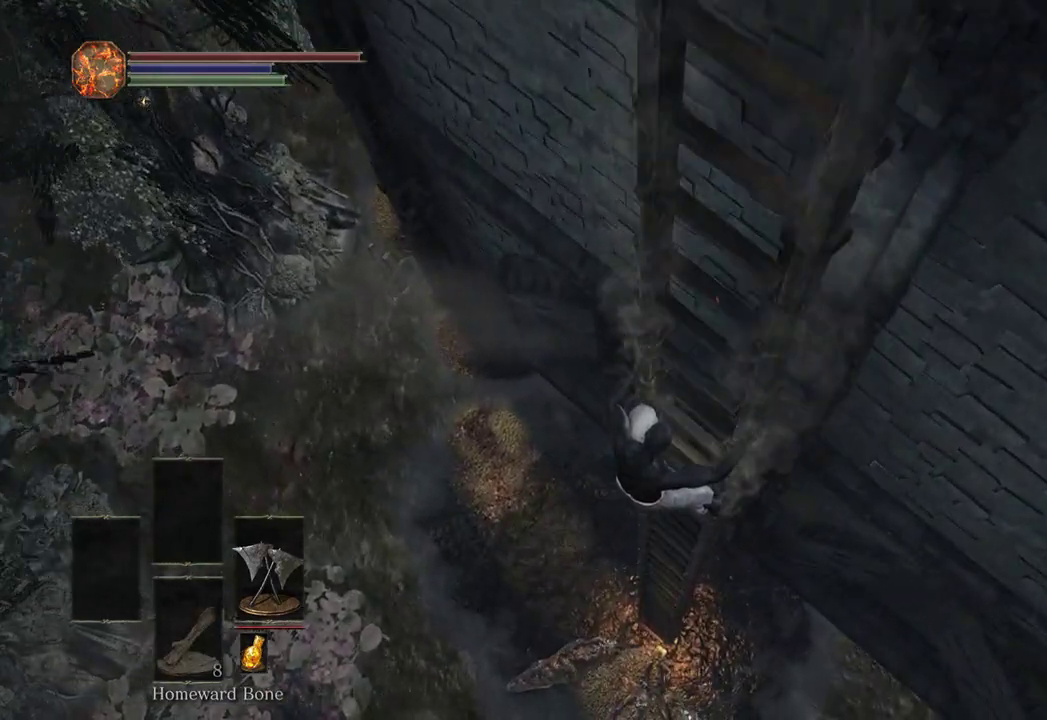
{"buttons": ["B"], "left_stick": "down", "right_stick": "center", "events": []}
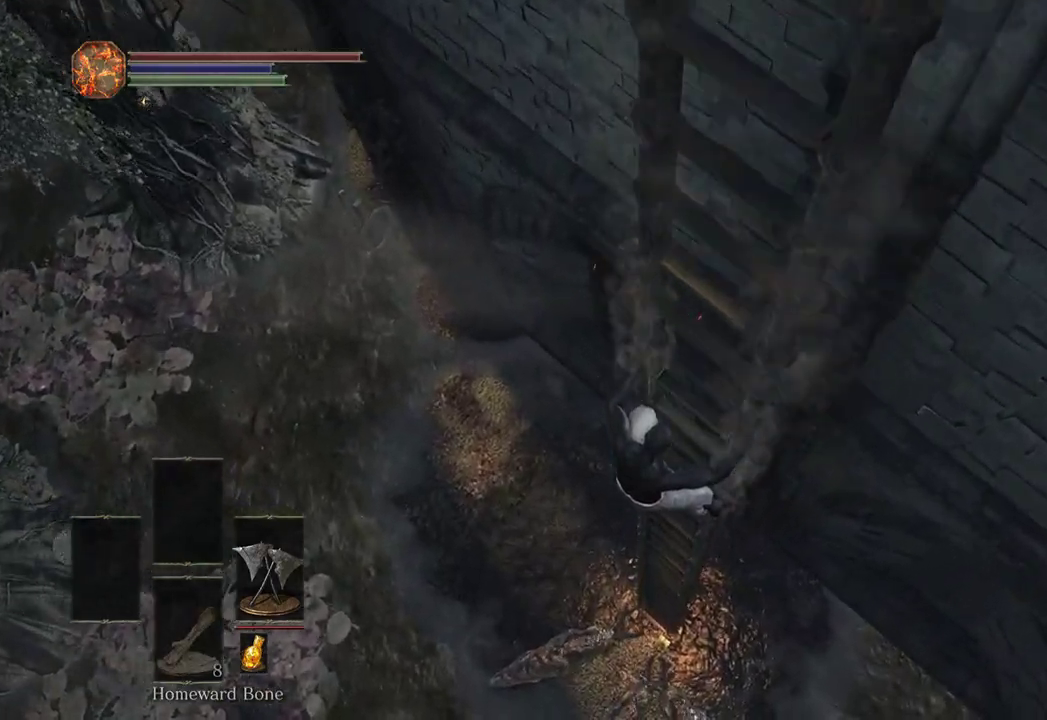
{"buttons": ["B"], "left_stick": "down", "right_stick": "center", "events": []}
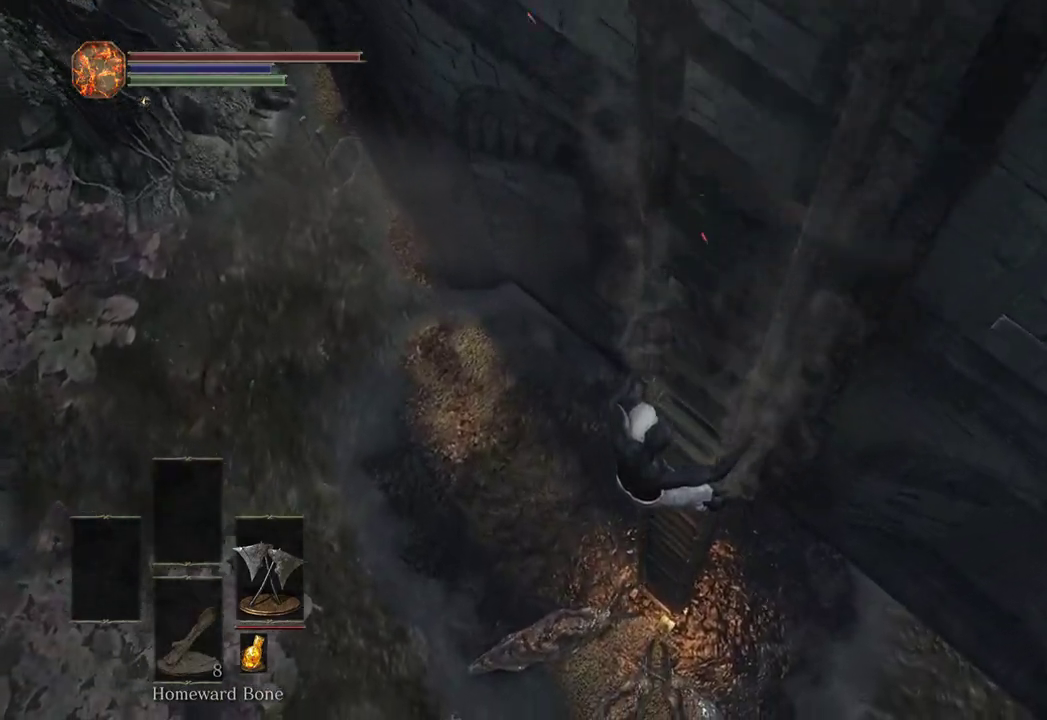
{"buttons": ["B"], "left_stick": "down", "right_stick": "center", "events": []}
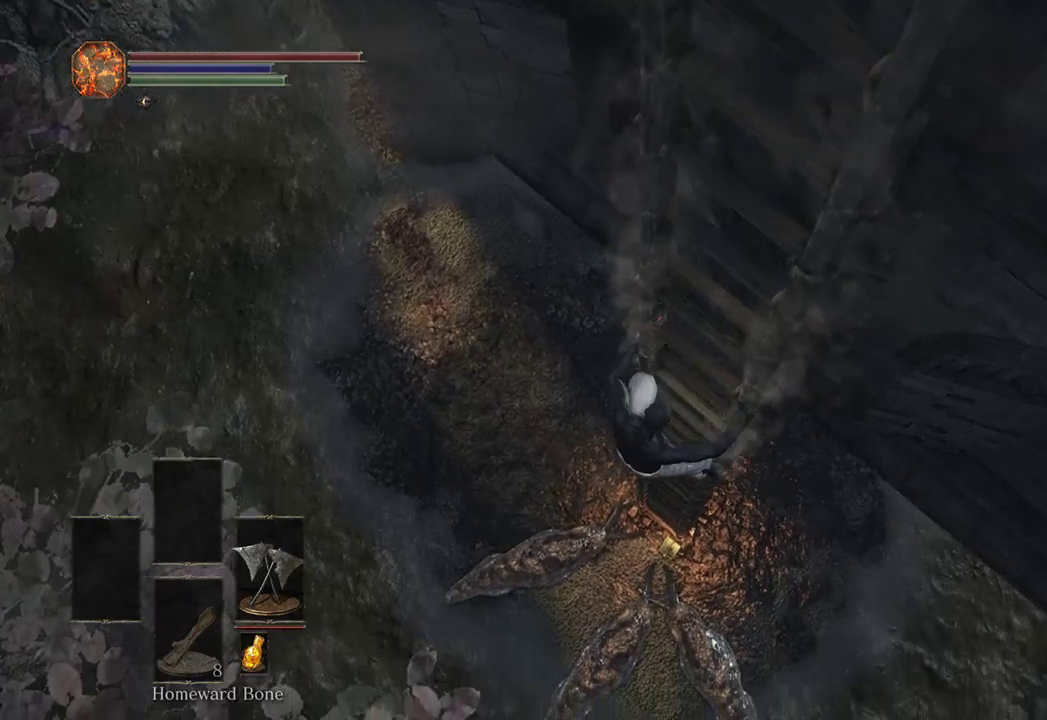
{"buttons": [], "left_stick": "center", "right_stick": "center", "events": [[167, "B", "up"], [167, "left_stick", "center"]]}
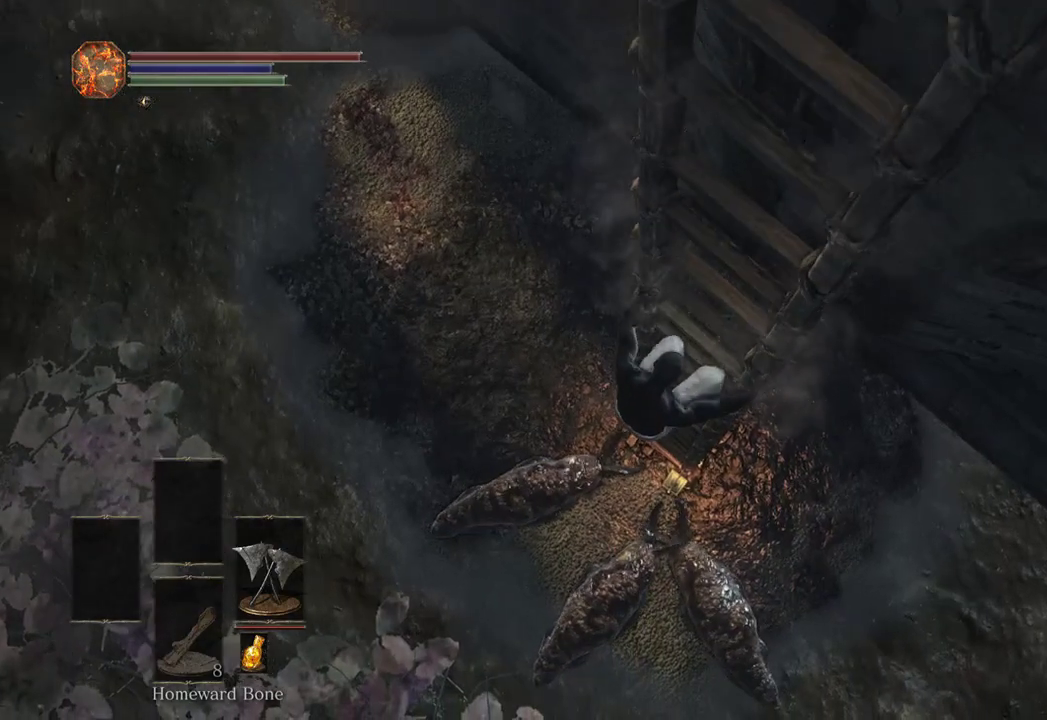
{"buttons": [], "left_stick": "down", "right_stick": "center", "events": [[333, "left_stick", "down"]]}
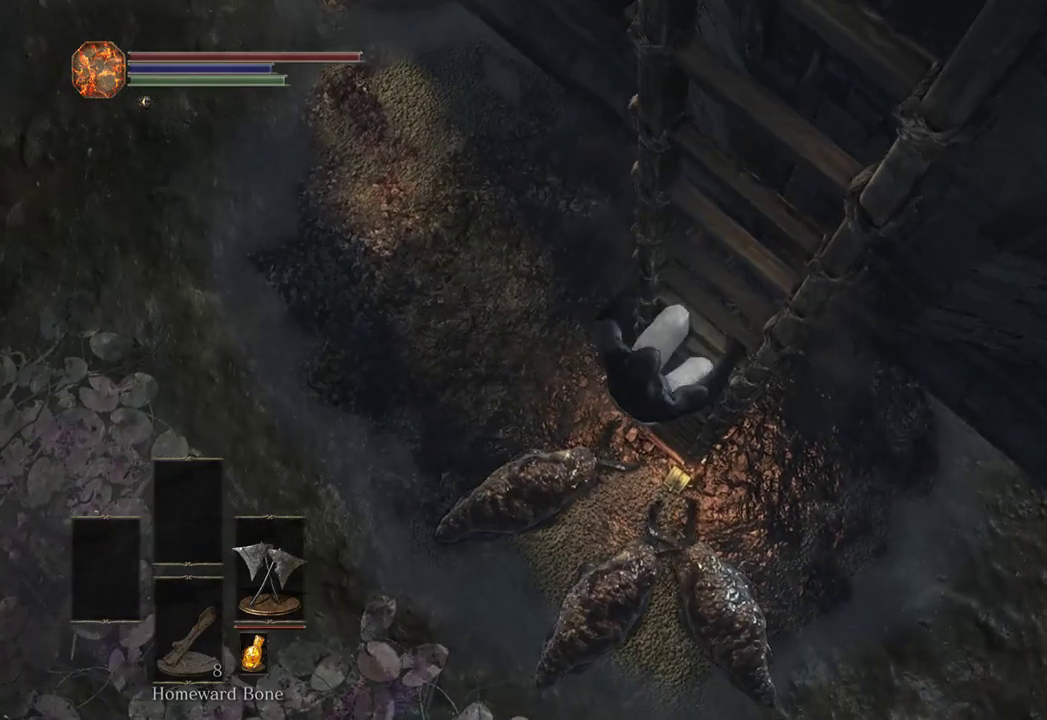
{"buttons": [], "left_stick": "center", "right_stick": "center", "events": [[100, "left_stick", "center"]]}
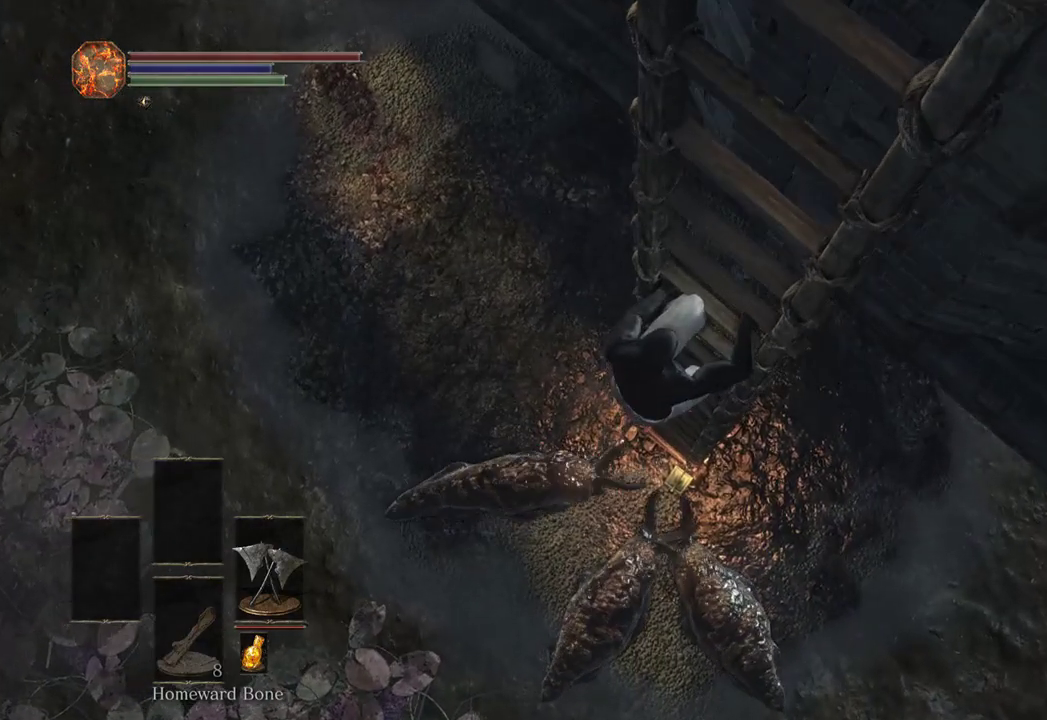
{"buttons": [], "left_stick": "center", "right_stick": "center", "events": []}
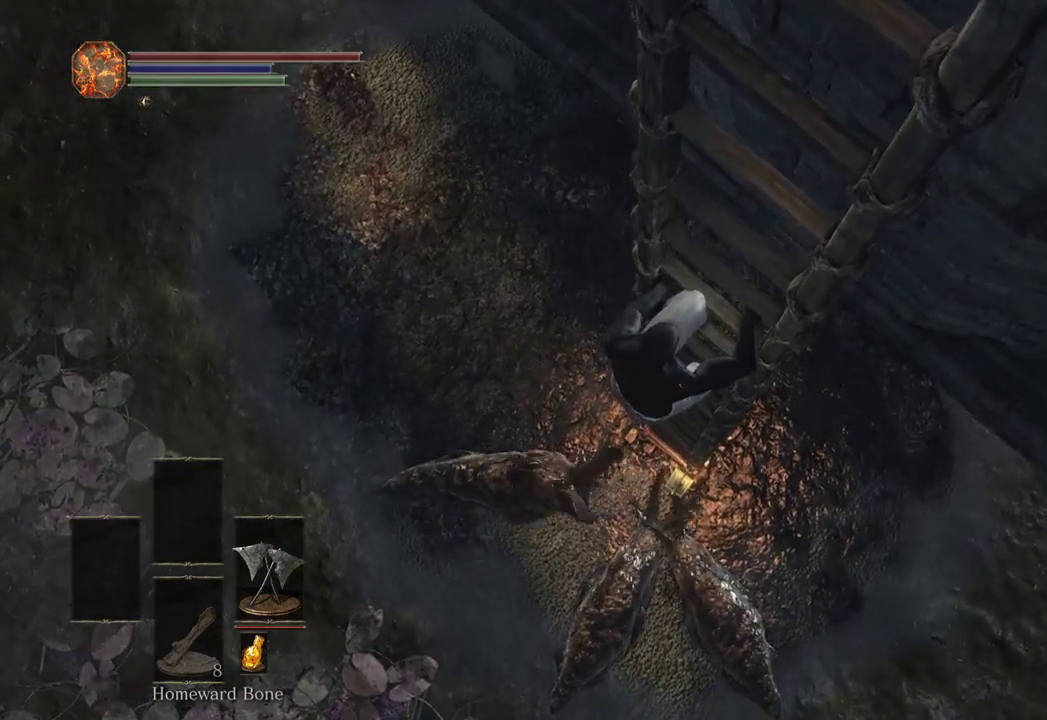
{"buttons": [], "left_stick": "down", "right_stick": "right", "events": [[67, "right_stick", "right"], [500, "left_stick", "down"]]}
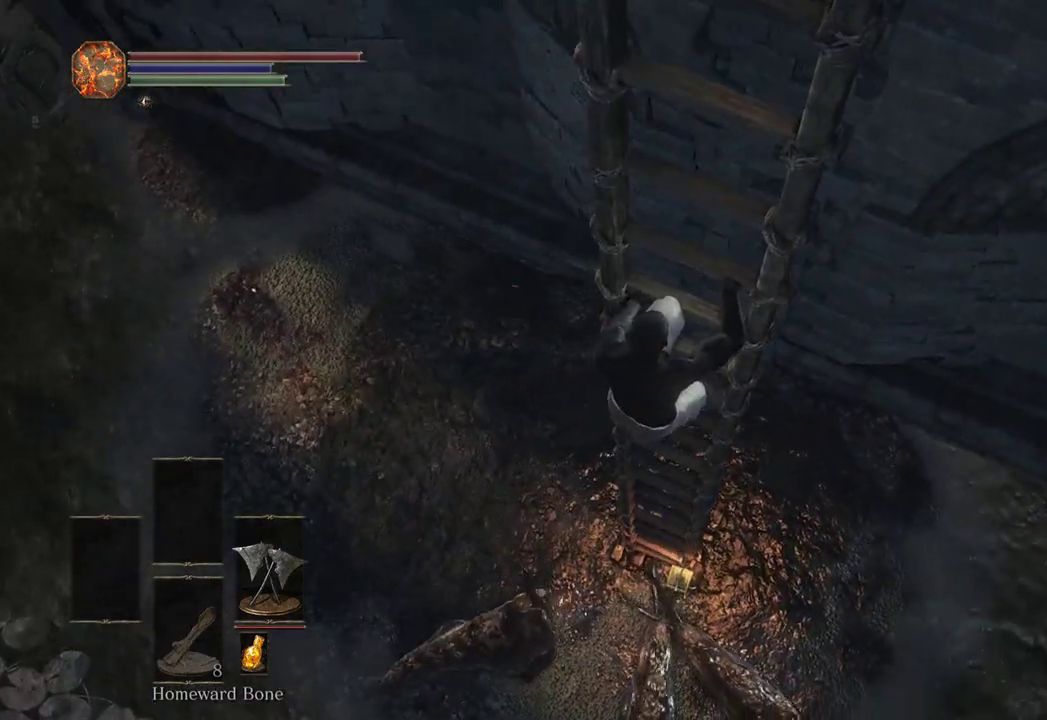
{"buttons": [], "left_stick": "center", "right_stick": "center", "events": [[167, "right_stick", "center"], [200, "left_stick", "center"]]}
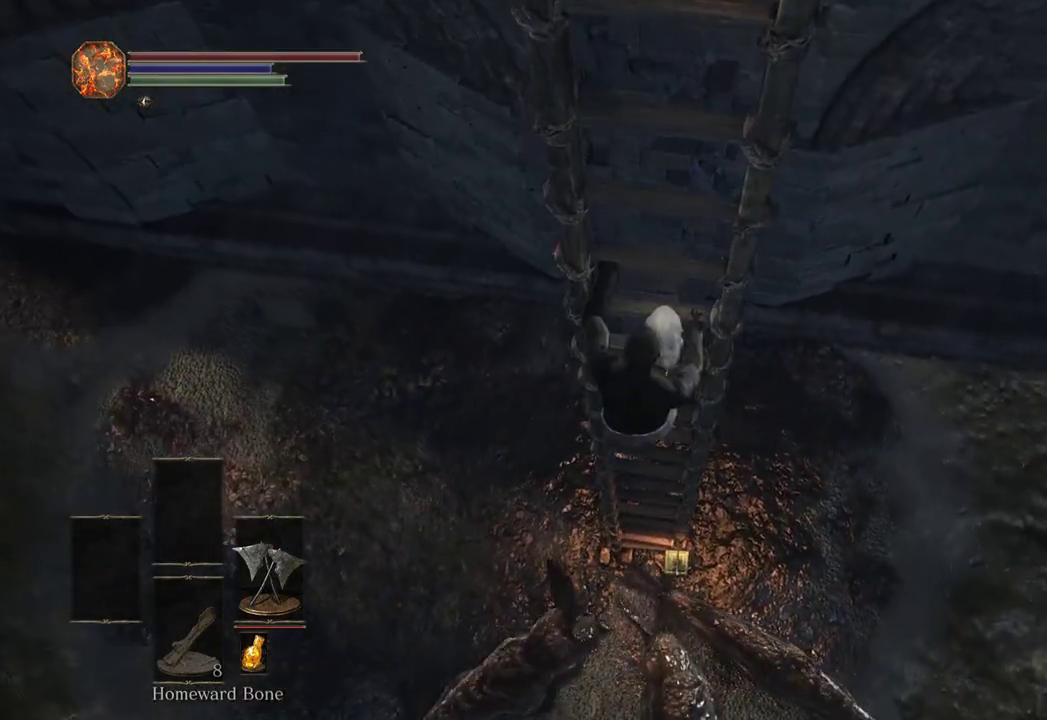
{"buttons": [], "left_stick": "center", "right_stick": "center", "events": [[167, "left_stick", "down"], [467, "left_stick", "center"]]}
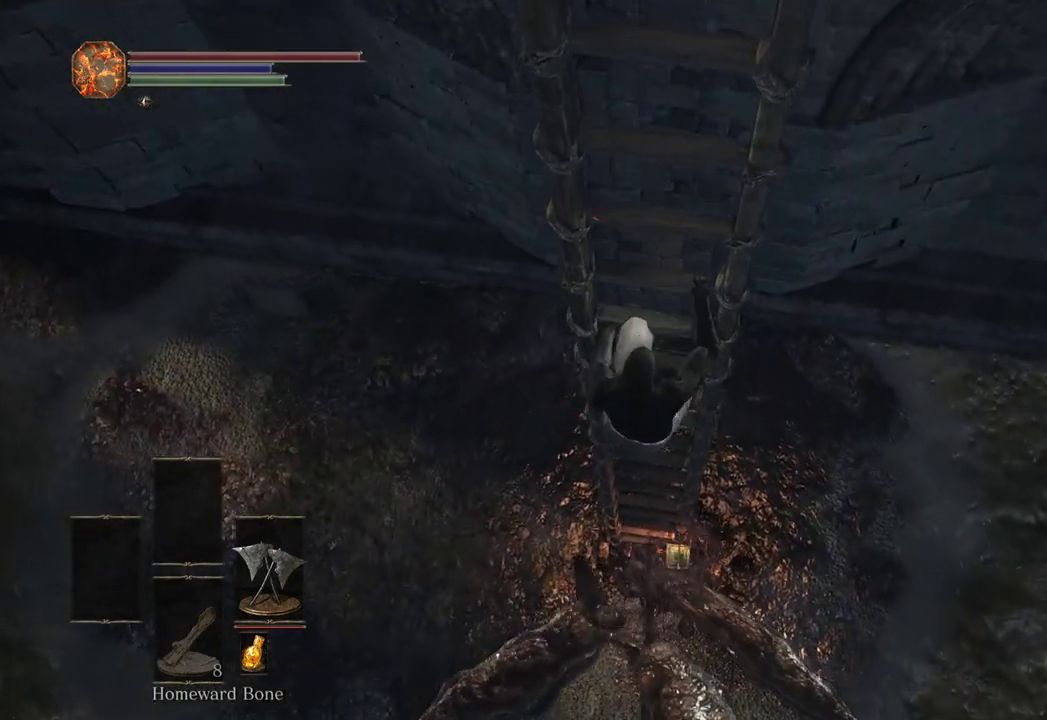
{"buttons": [], "left_stick": "center", "right_stick": "center", "events": []}
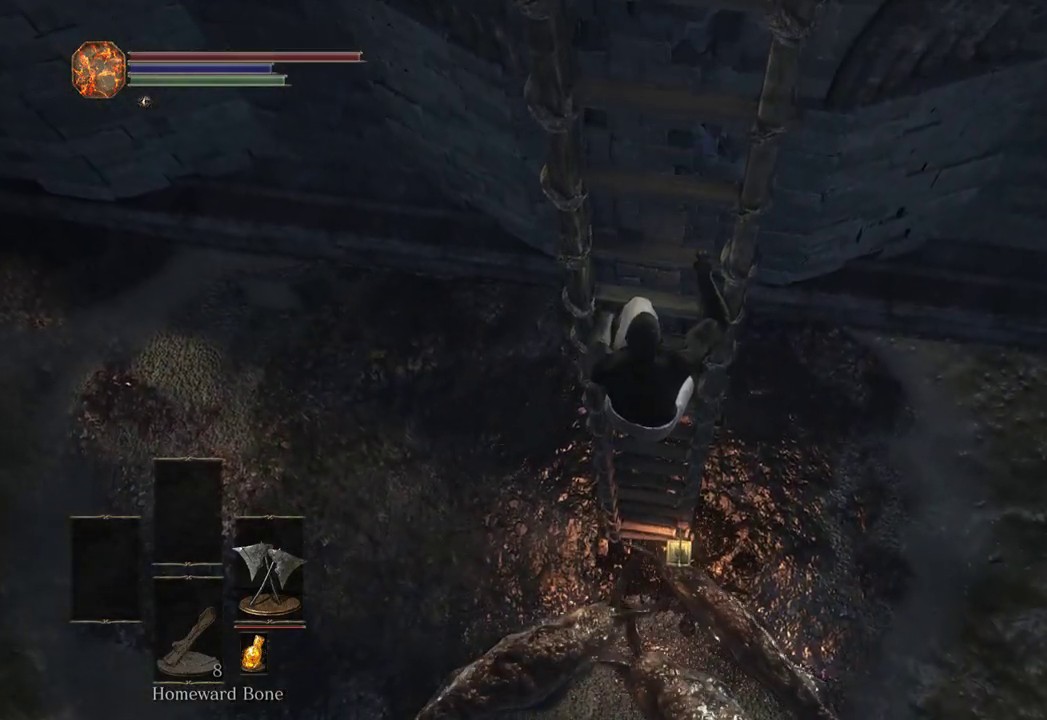
{"buttons": [], "left_stick": "center", "right_stick": "right", "events": [[100, "left_stick", "down"], [333, "left_stick", "center"], [467, "right_stick", "right"]]}
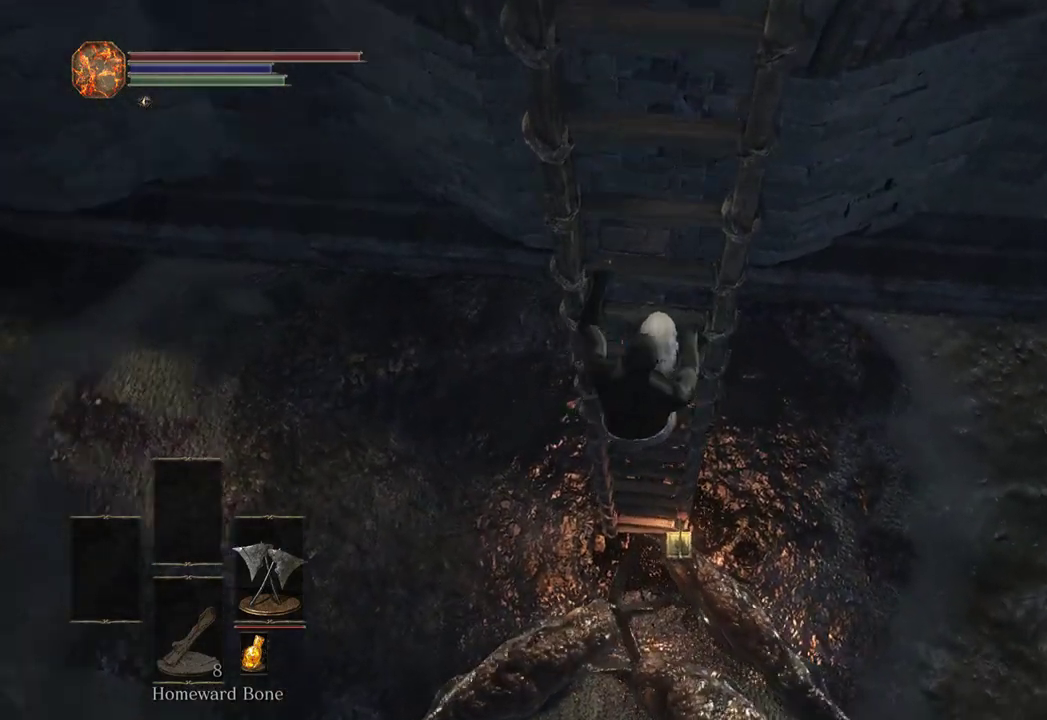
{"buttons": [], "left_stick": "center", "right_stick": "center", "events": [[200, "right_stick", "center"], [267, "left_stick", "down"], [500, "left_stick", "center"]]}
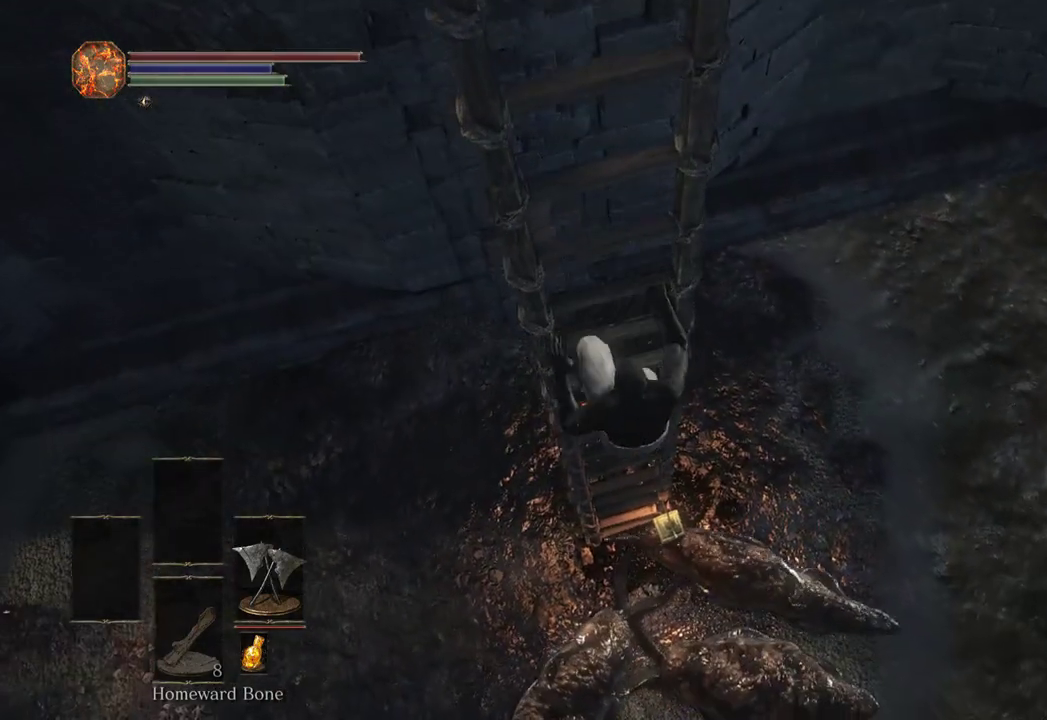
{"buttons": [], "left_stick": "center", "right_stick": "center", "events": []}
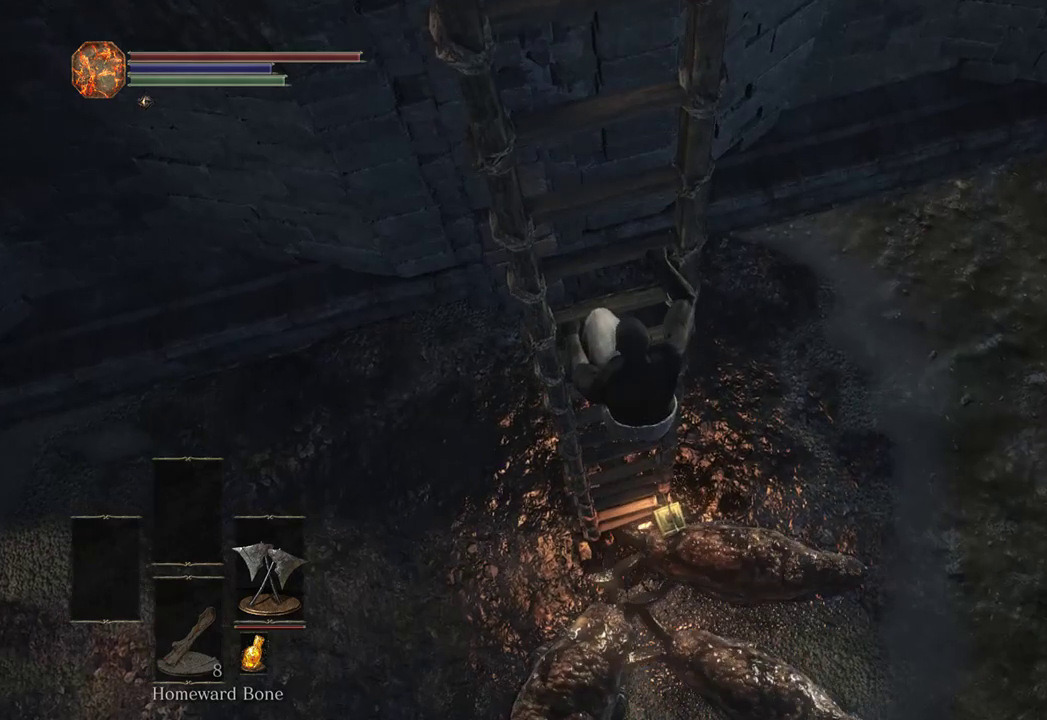
{"buttons": [], "left_stick": "center", "right_stick": "center", "events": []}
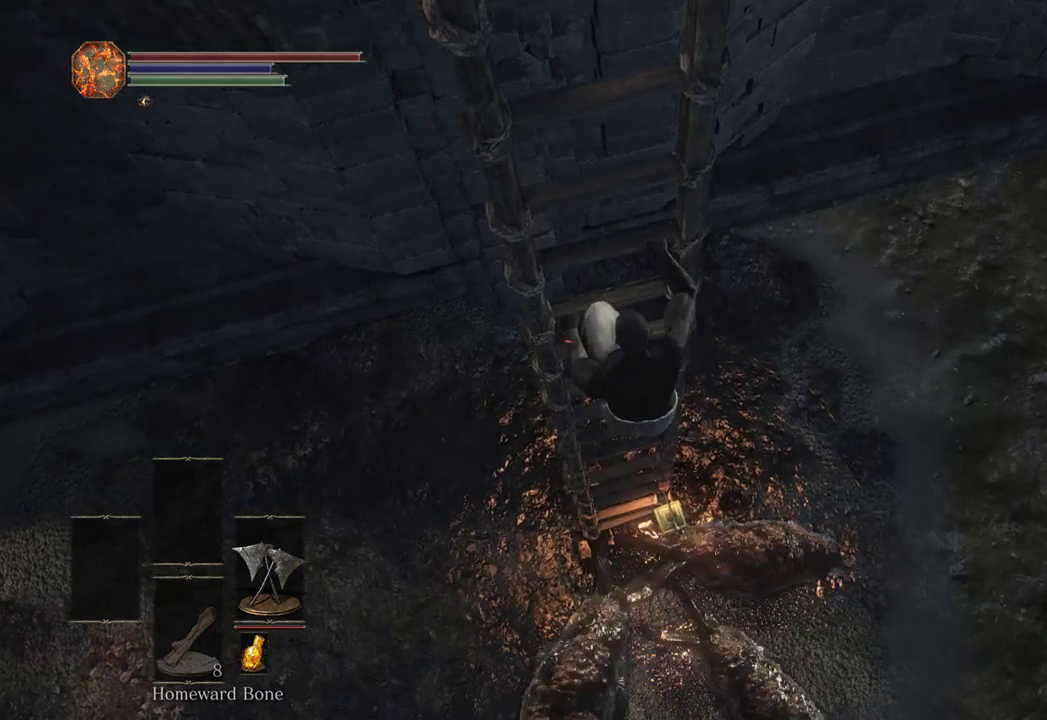
{"buttons": [], "left_stick": "center", "right_stick": "center", "events": []}
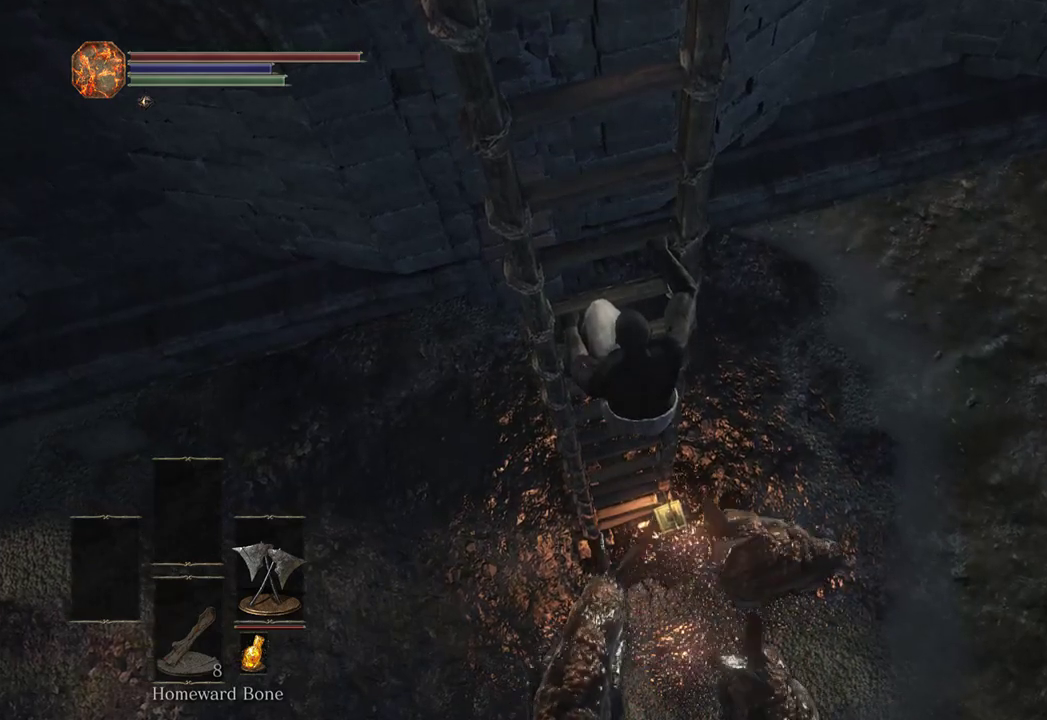
{"buttons": [], "left_stick": "center", "right_stick": "center", "events": []}
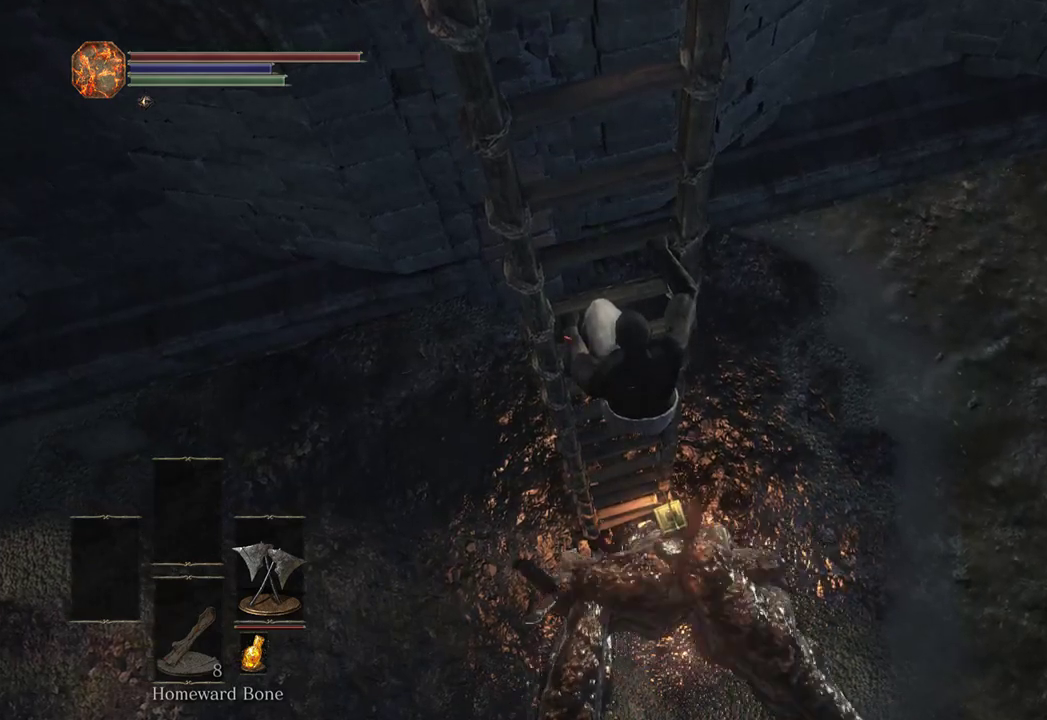
{"buttons": [], "left_stick": "center", "right_stick": "center", "events": [[400, "B", "down"], [500, "B", "up"]]}
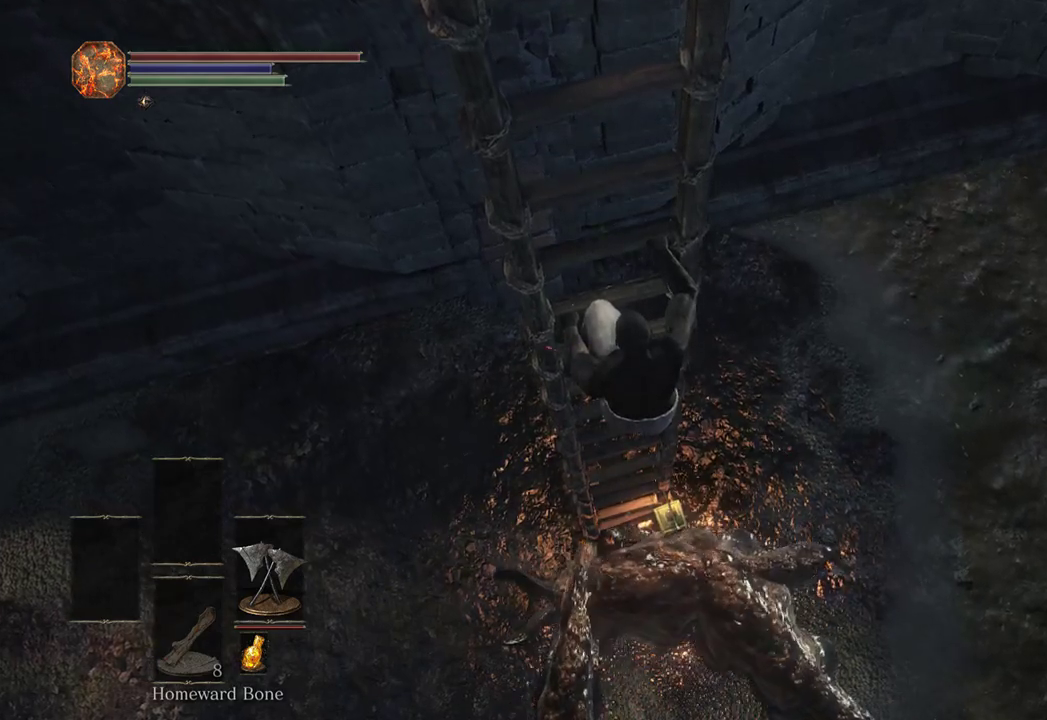
{"buttons": [], "left_stick": "center", "right_stick": "left", "events": [[500, "right_stick", "left"]]}
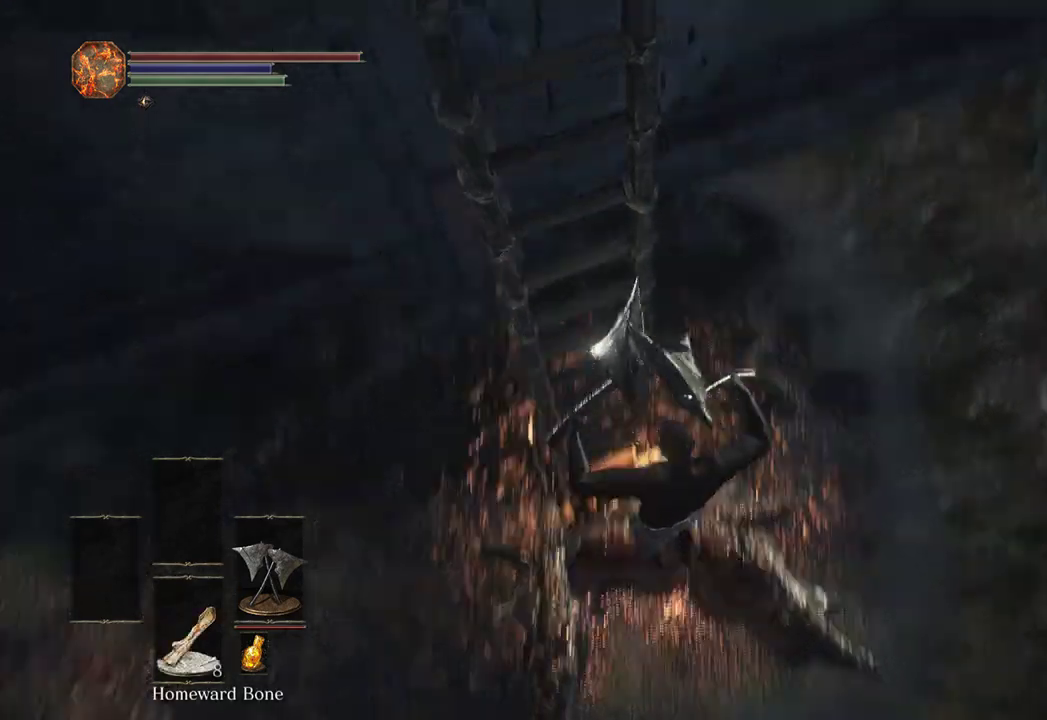
{"buttons": [], "left_stick": "up", "right_stick": "center", "events": [[67, "R1", "down"], [200, "R1", "up"], [233, "right_stick", "center"], [300, "left_stick", "up"], [400, "right_stick", "down-left"], [500, "right_stick", "center"]]}
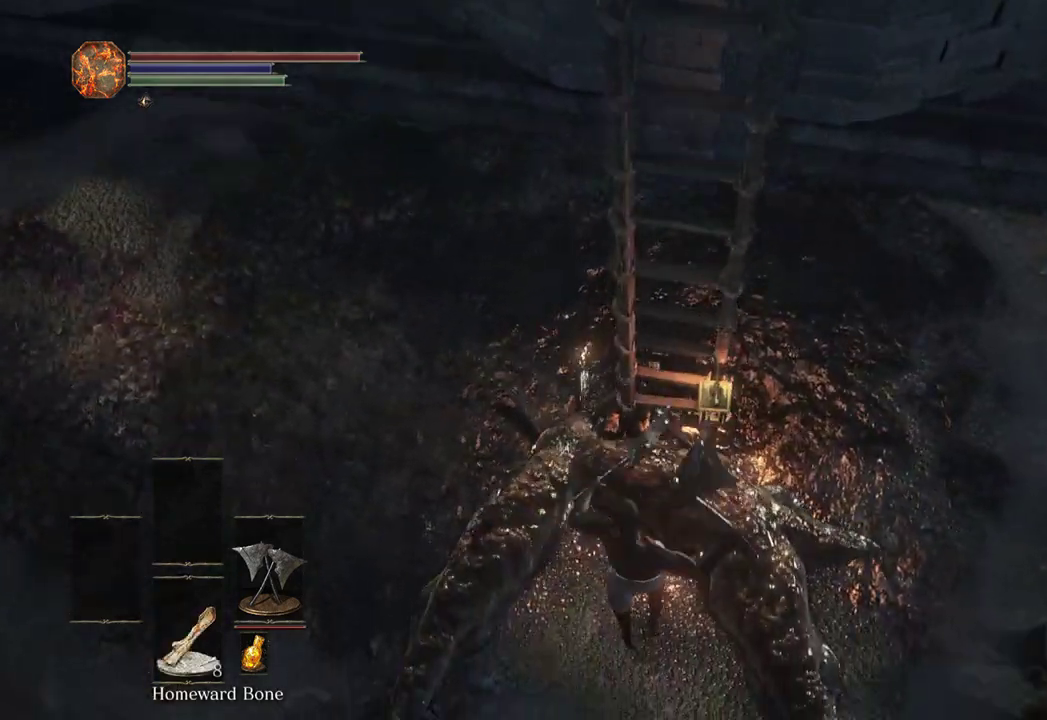
{"buttons": [], "left_stick": "down", "right_stick": "center", "events": [[433, "left_stick", "down"]]}
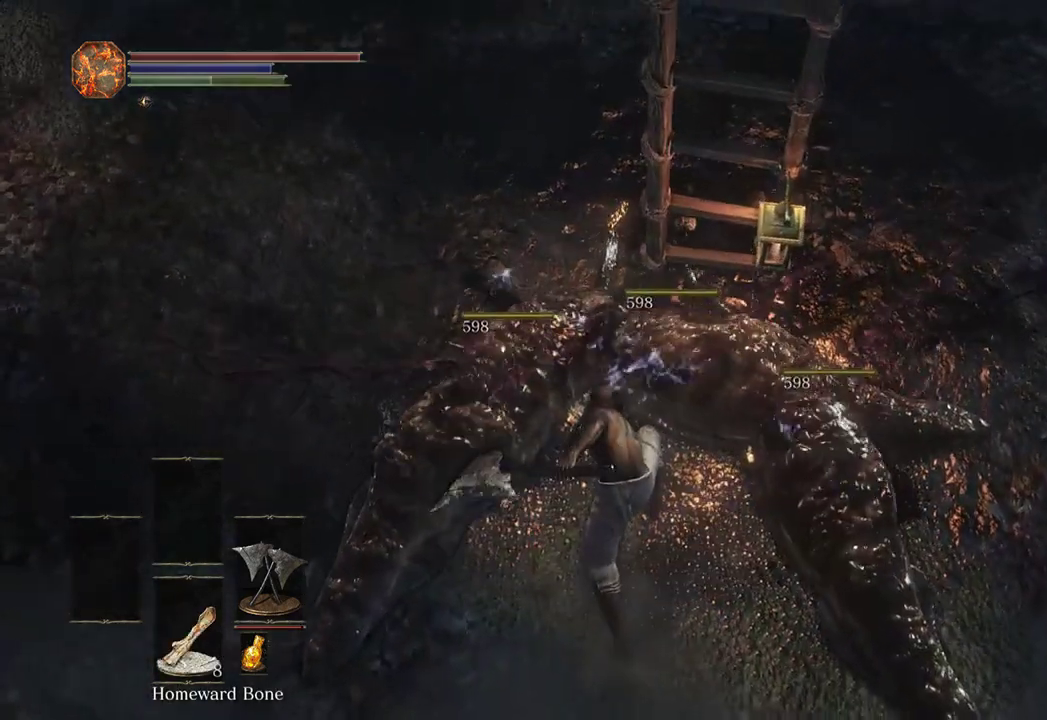
{"buttons": [], "left_stick": "down-right", "right_stick": "right", "events": [[200, "left_stick", "down-right"], [333, "right_stick", "right"], [400, "B", "down"], [500, "B", "up"]]}